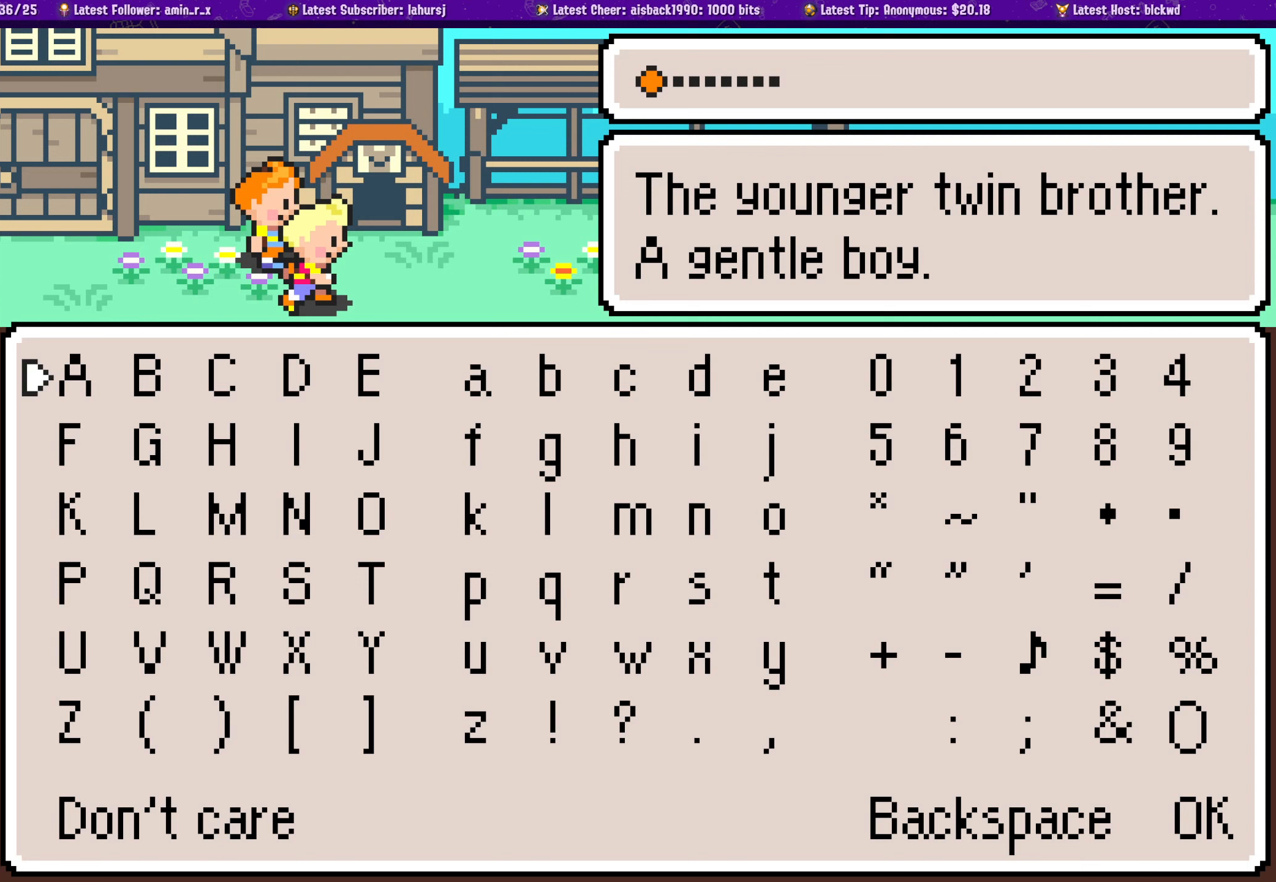
Gameplay with a controller (PlayStation layout); each line is a JSON object with the inputs held at the frame after it. "events" lists button and stick changes between this image and that frame as [ms after this image, input, new state], when the widget could be followed in between. Not read: L2 R2 right_stick.
{"buttons": ["DPAD_UP"], "left_stick": "center", "events": [[433, "DPAD_UP", "down"]]}
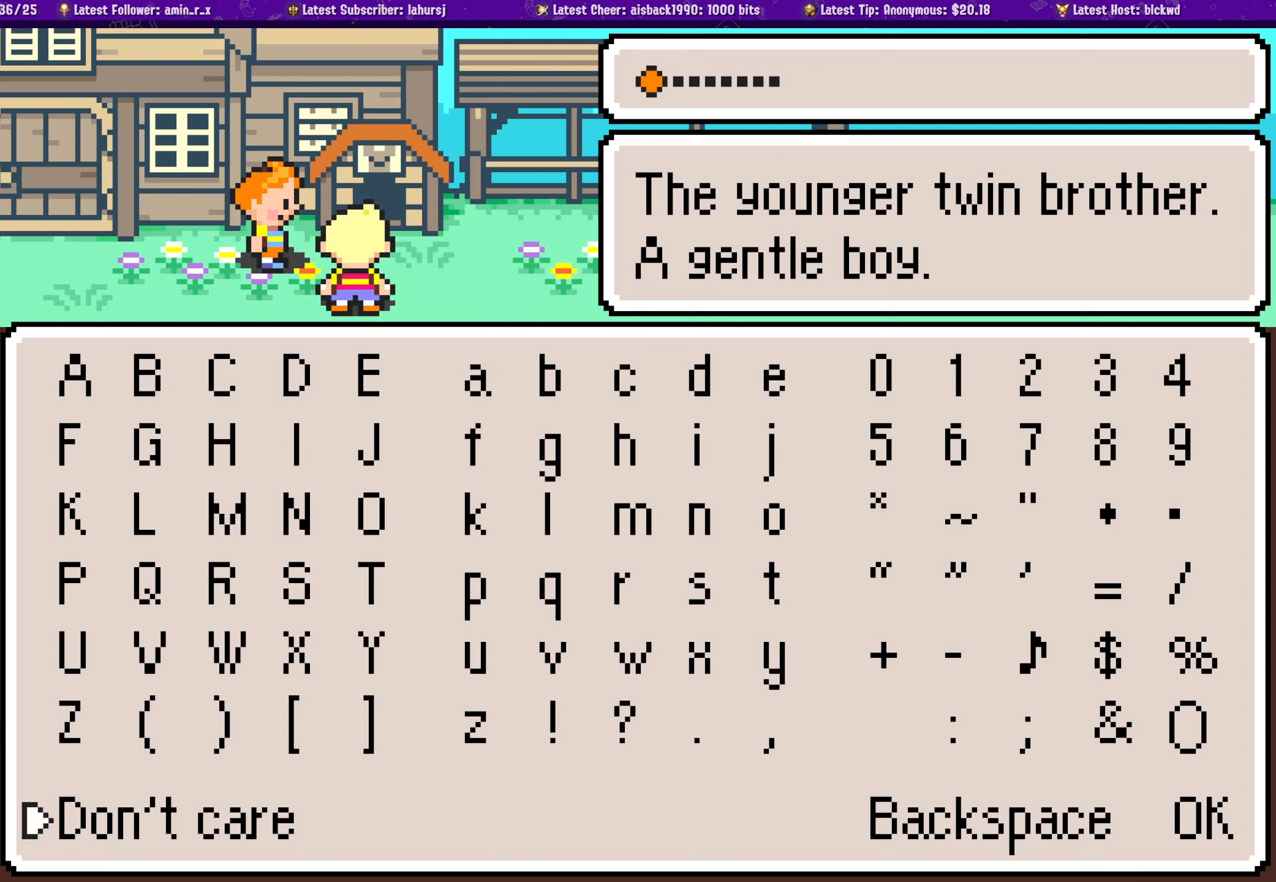
{"buttons": [], "left_stick": "center", "events": [[33, "DPAD_UP", "up"], [350, "DPAD_UP", "down"], [433, "DPAD_UP", "up"]]}
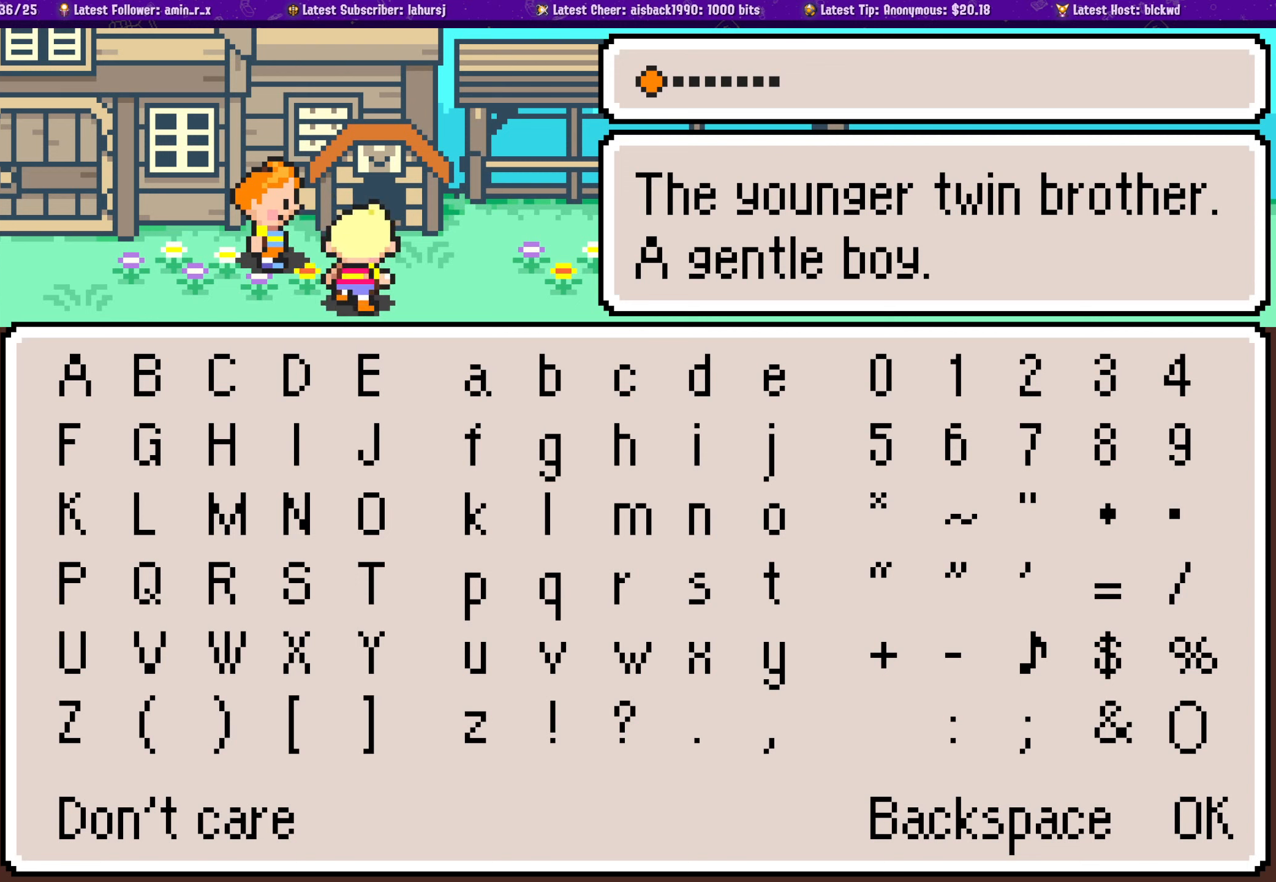
{"buttons": [], "left_stick": "center", "events": [[83, "DPAD_DOWN", "down"], [183, "DPAD_DOWN", "up"]]}
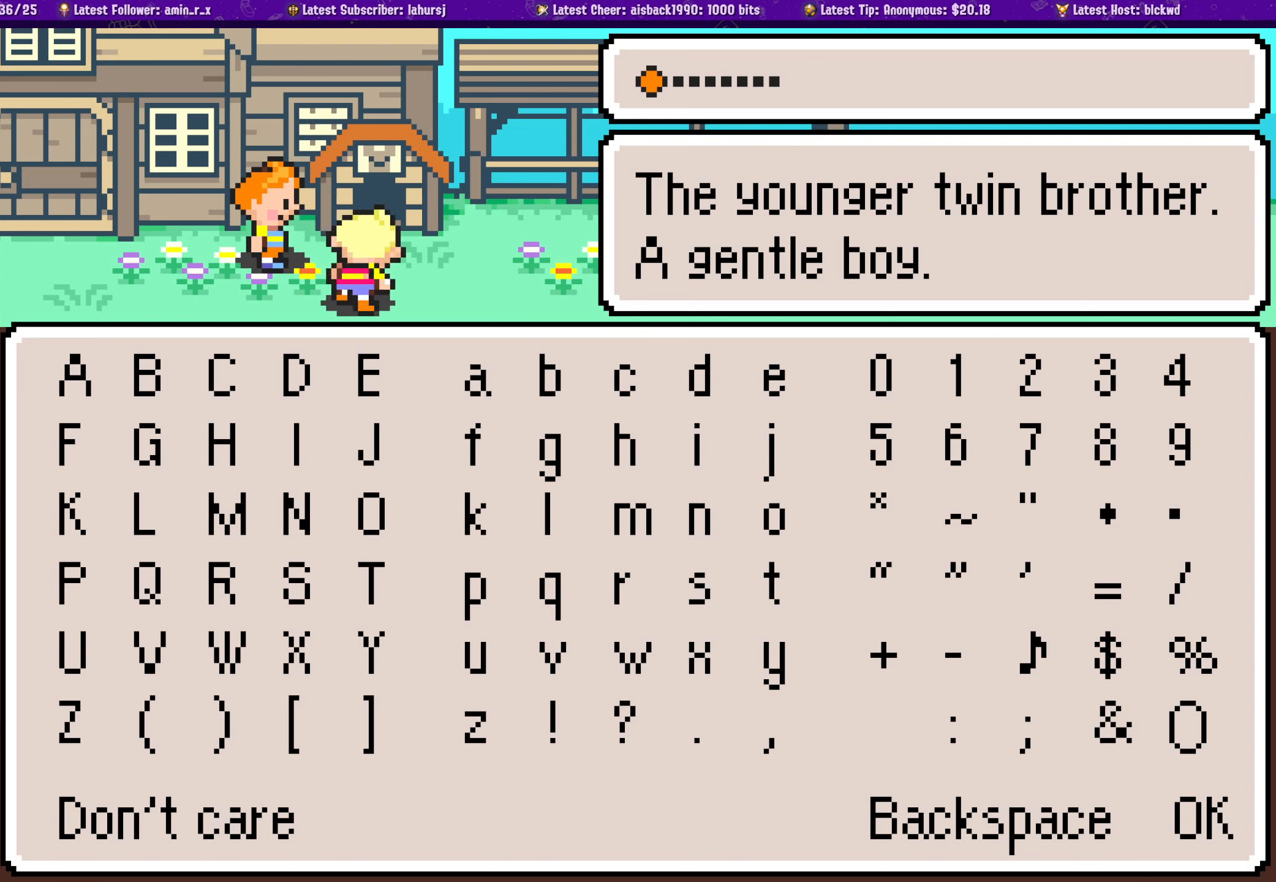
{"buttons": [], "left_stick": "center", "events": [[67, "CROSS", "down"], [167, "CROSS", "up"]]}
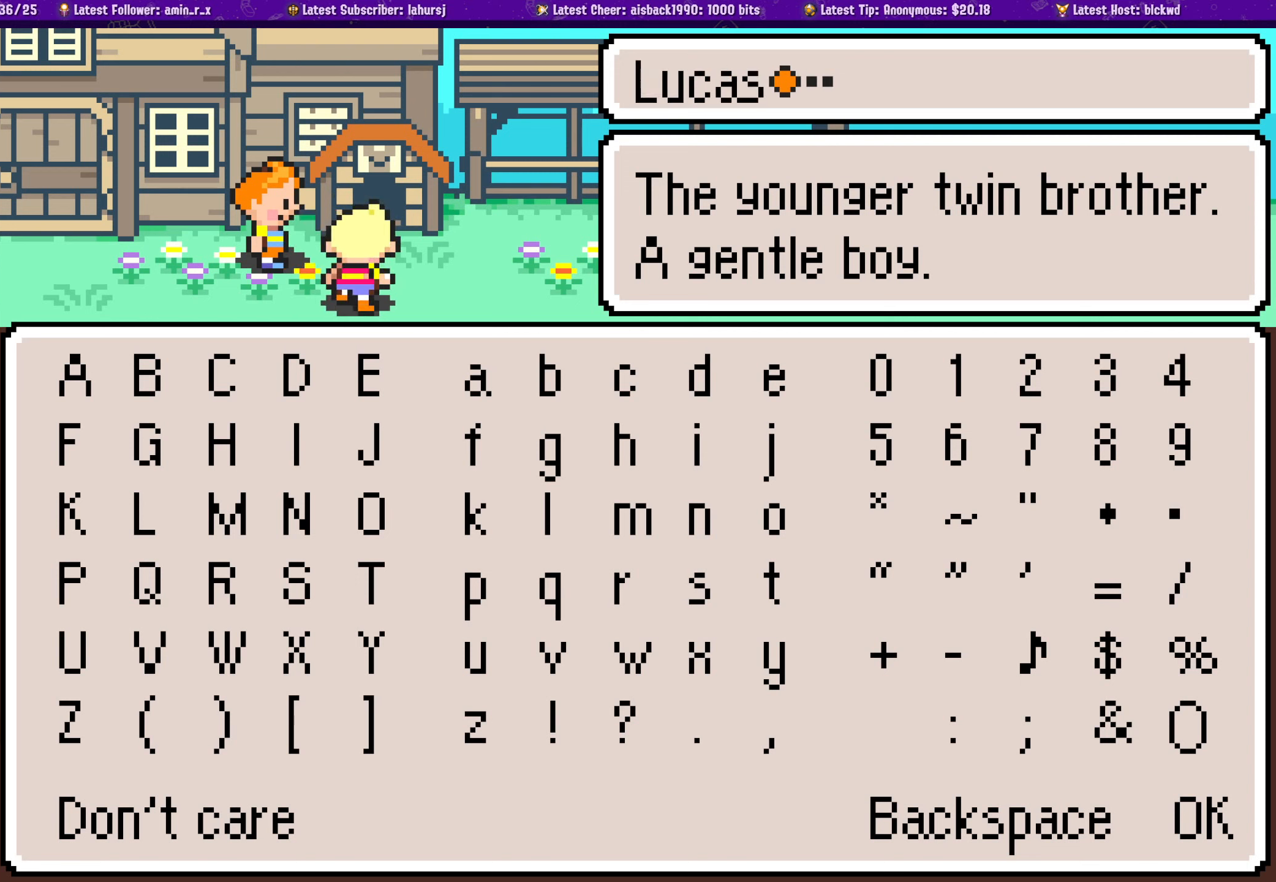
{"buttons": [], "left_stick": "center", "events": [[133, "DPAD_LEFT", "down"], [250, "DPAD_LEFT", "up"]]}
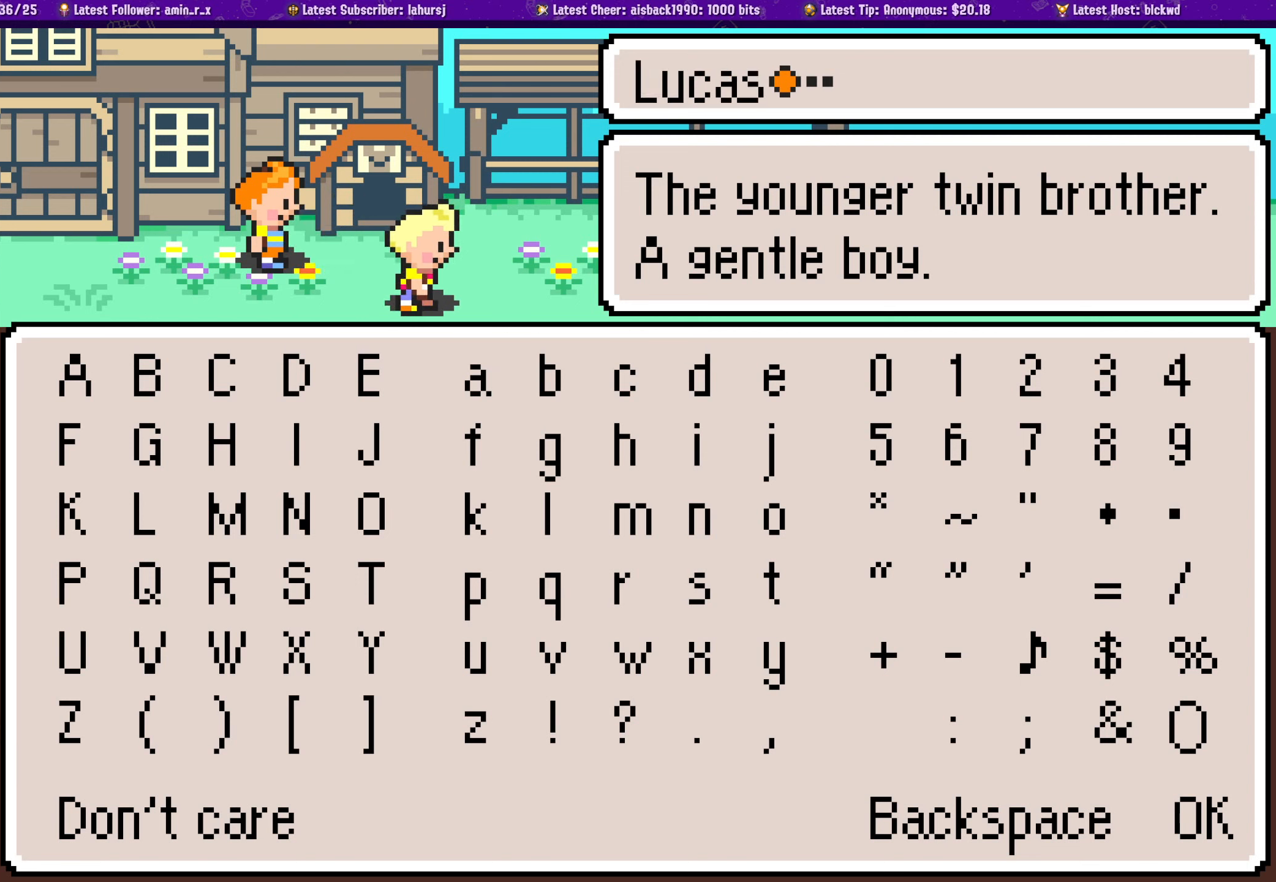
{"buttons": [], "left_stick": "center", "events": [[217, "CROSS", "down"], [367, "CROSS", "up"]]}
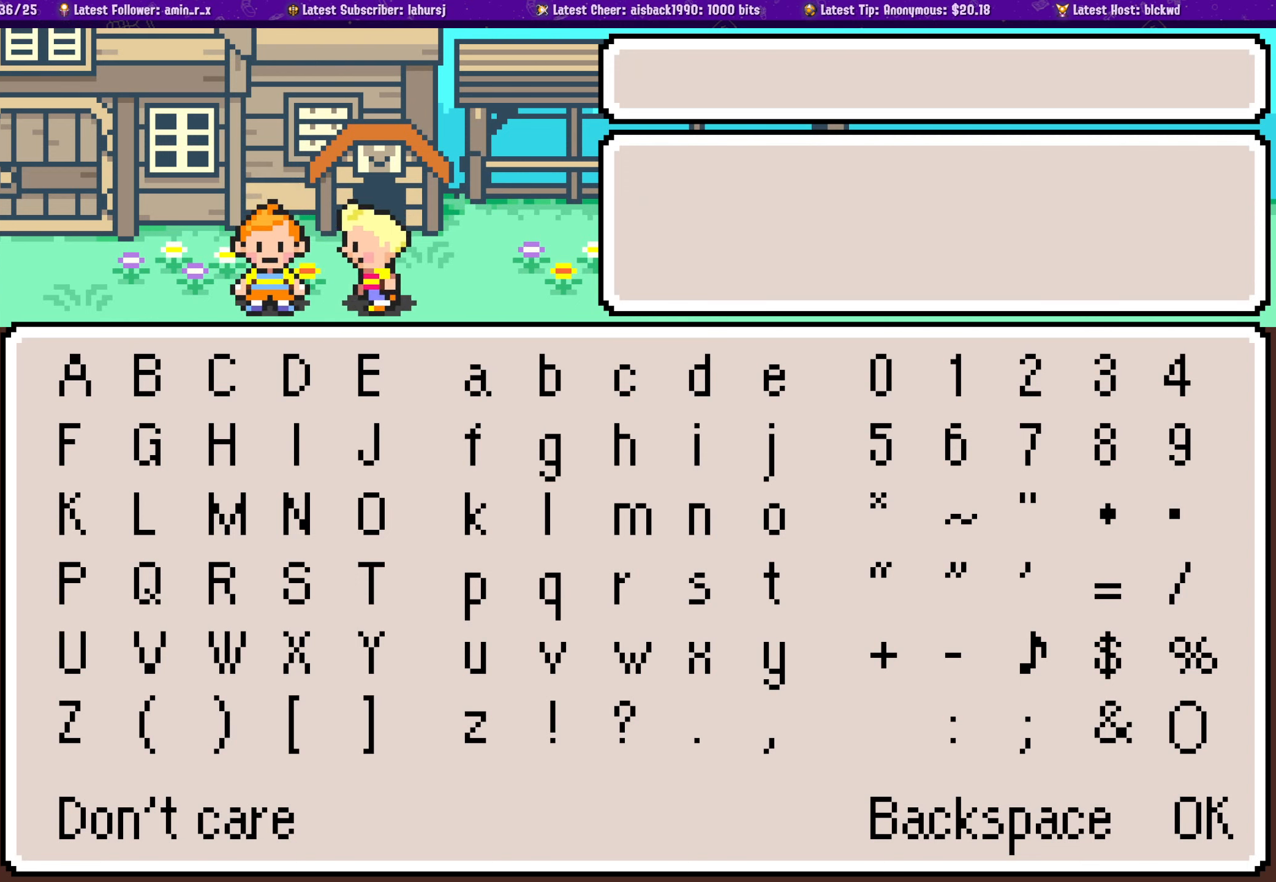
{"buttons": [], "left_stick": "center", "events": []}
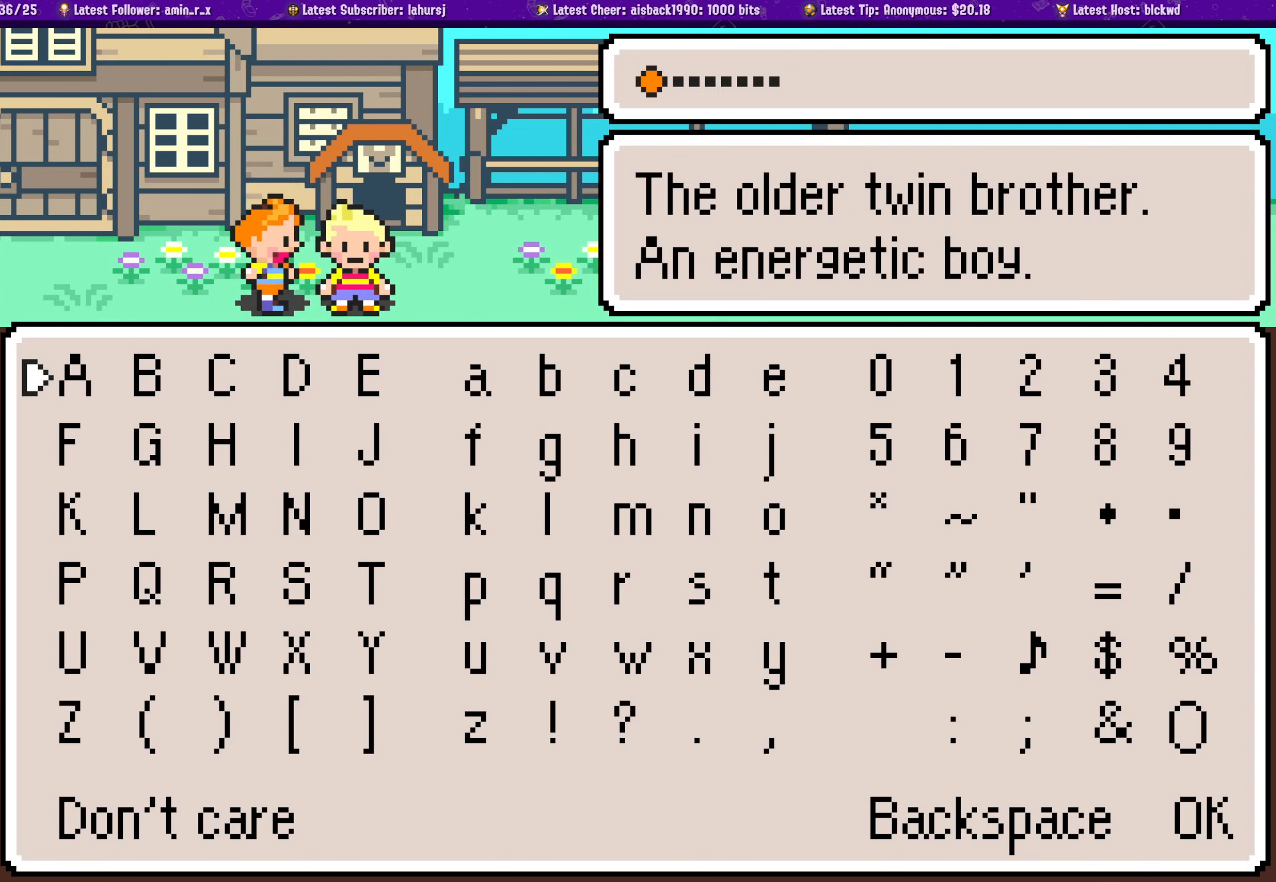
{"buttons": [], "left_stick": "center", "events": [[283, "DPAD_UP", "down"], [417, "DPAD_UP", "up"]]}
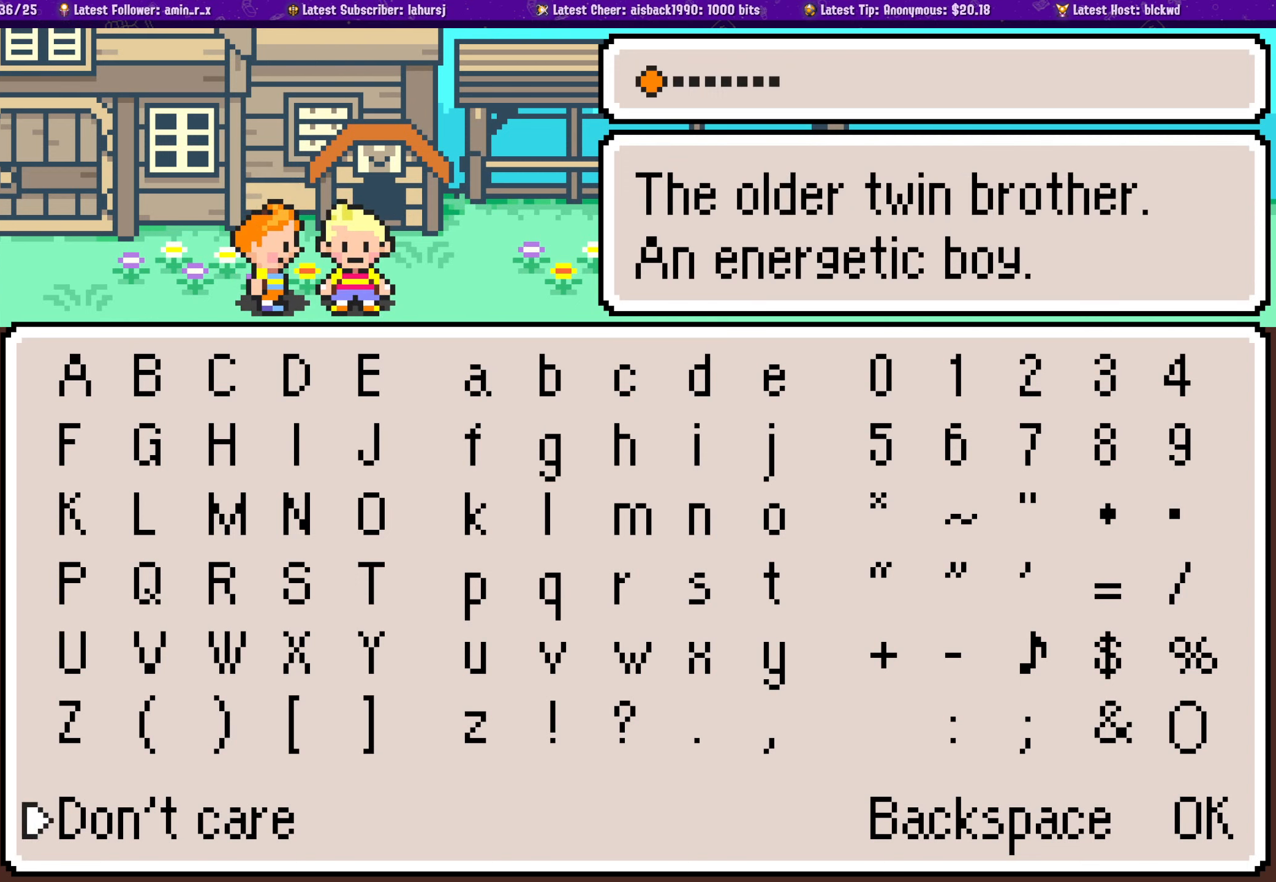
{"buttons": [], "left_stick": "center", "events": [[300, "DPAD_UP", "down"], [383, "DPAD_UP", "up"]]}
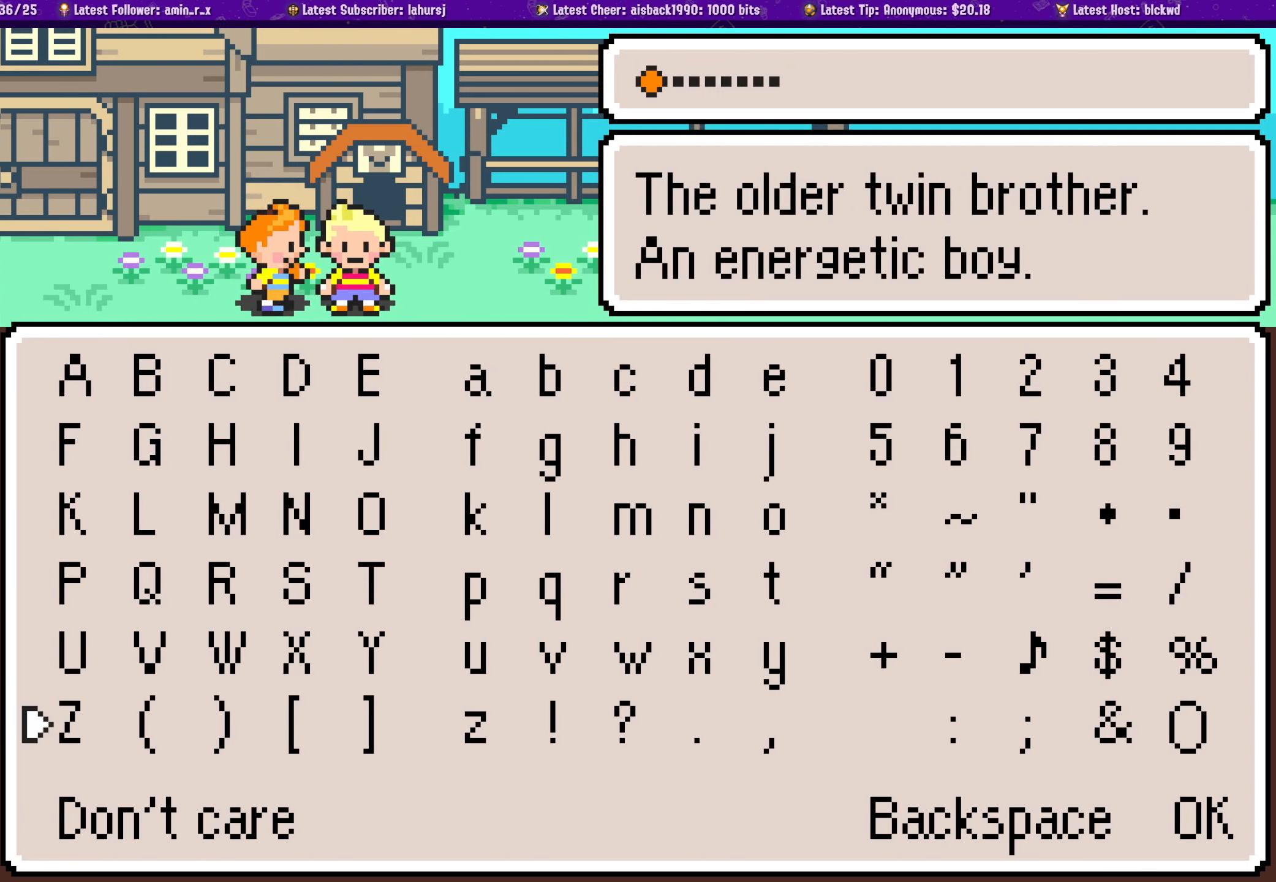
{"buttons": [], "left_stick": "center", "events": [[183, "DPAD_DOWN", "down"], [283, "DPAD_DOWN", "up"]]}
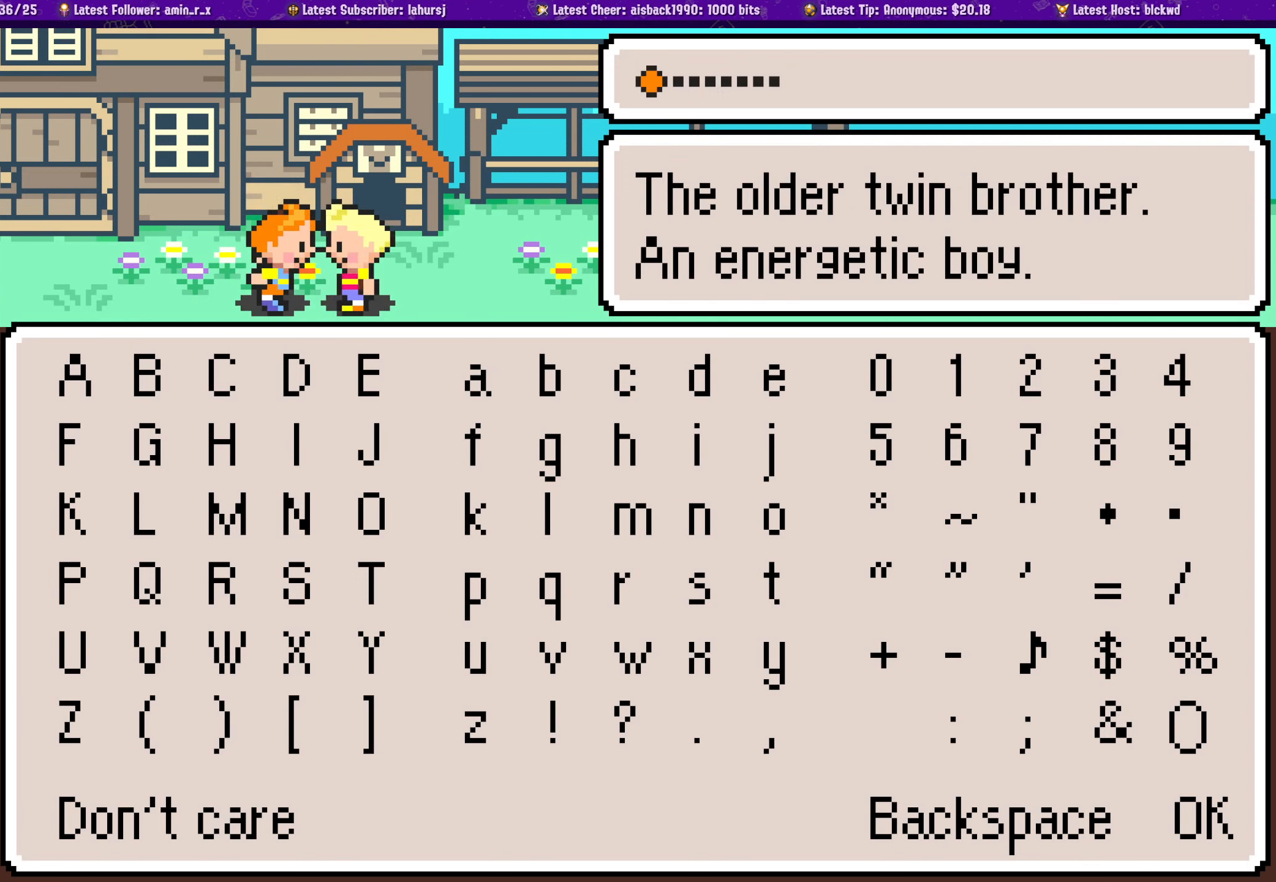
{"buttons": [], "left_stick": "center", "events": []}
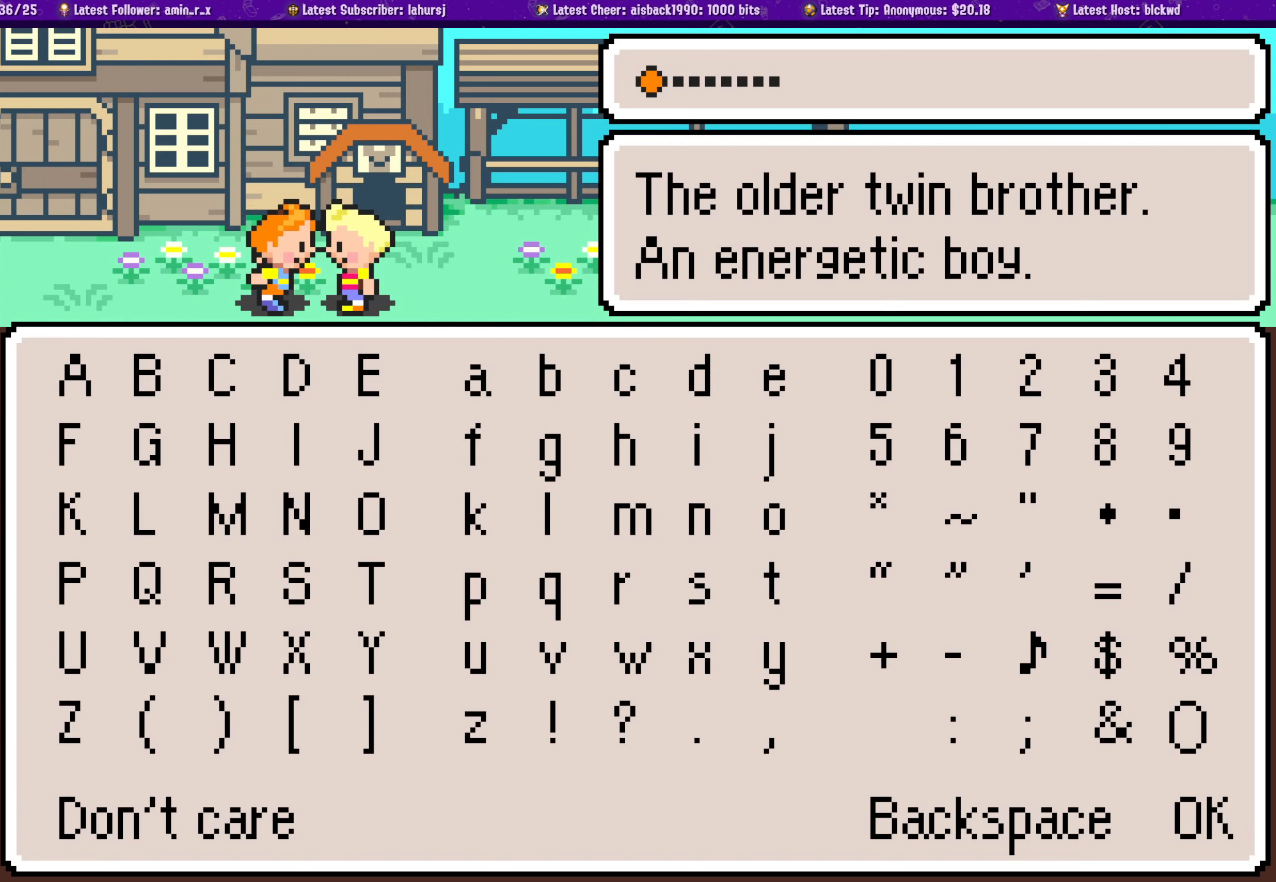
{"buttons": [], "left_stick": "center", "events": []}
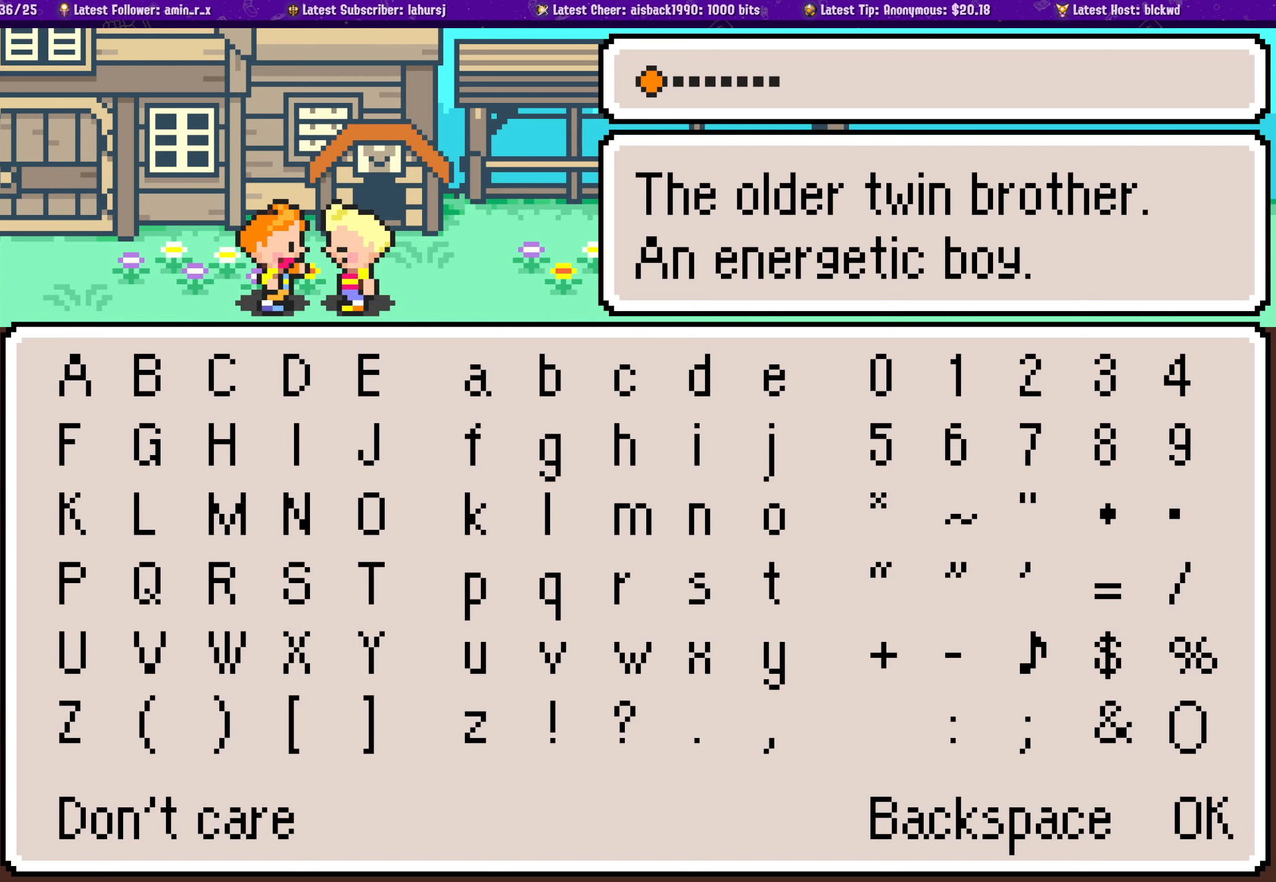
{"buttons": [], "left_stick": "center", "events": []}
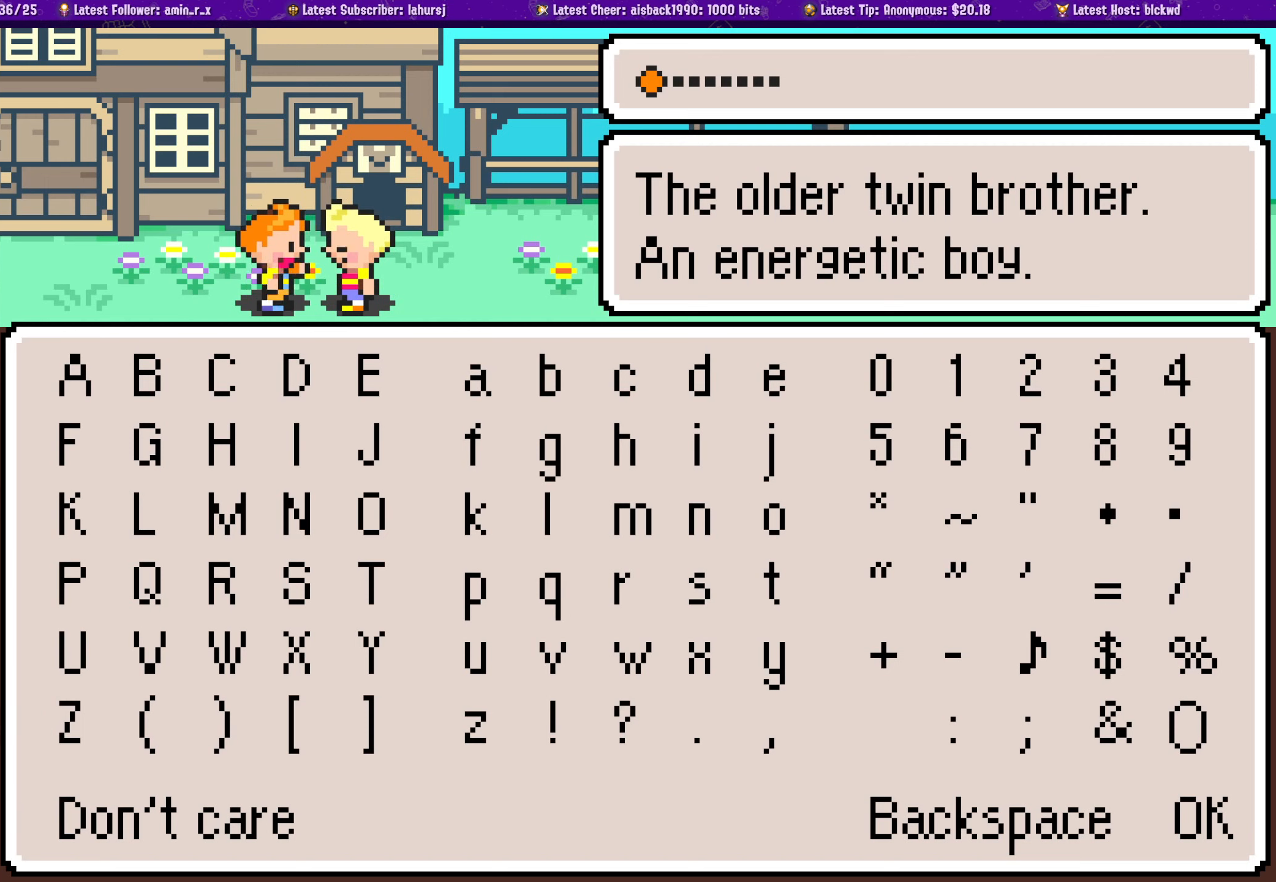
{"buttons": [], "left_stick": "center", "events": []}
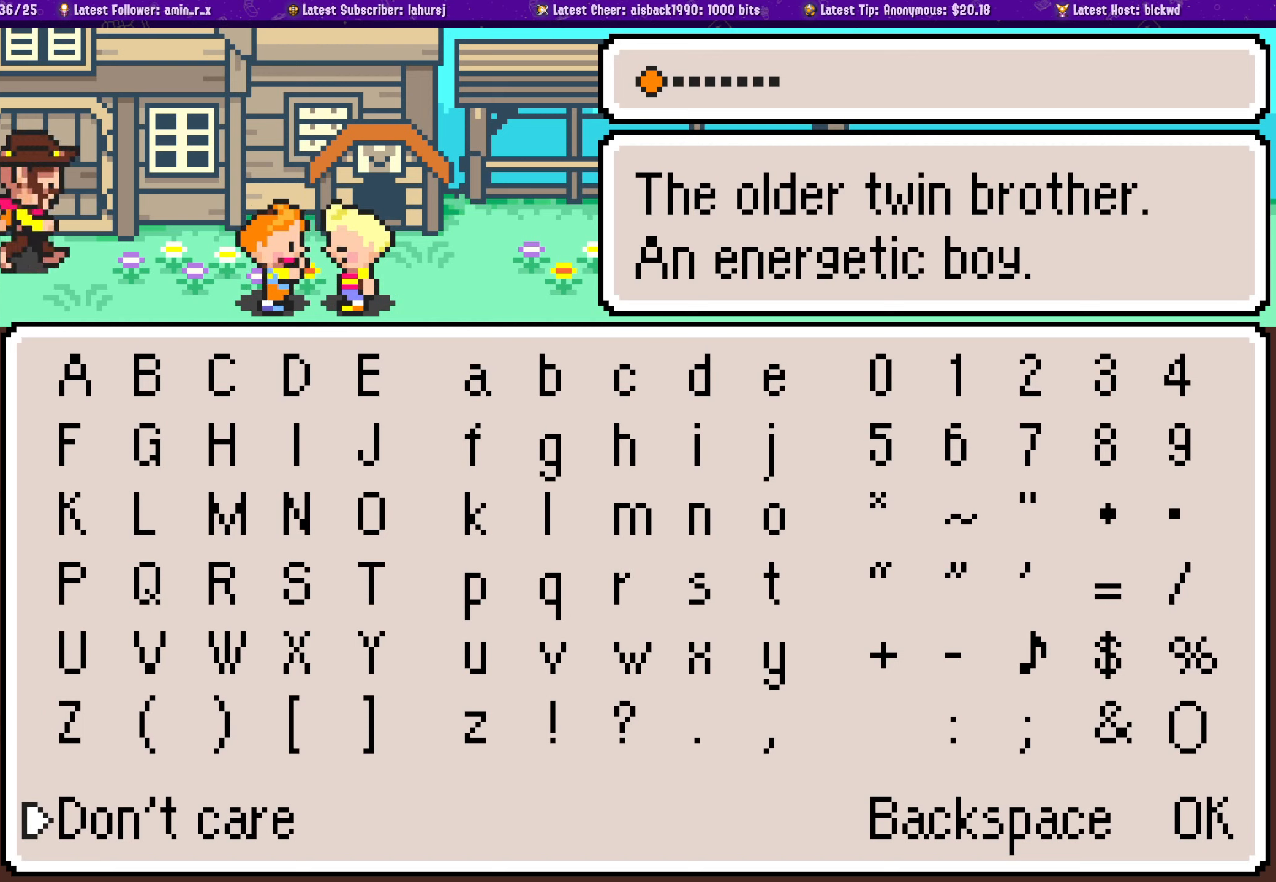
{"buttons": [], "left_stick": "center", "events": [[284, "DPAD_UP", "down"], [367, "DPAD_UP", "up"]]}
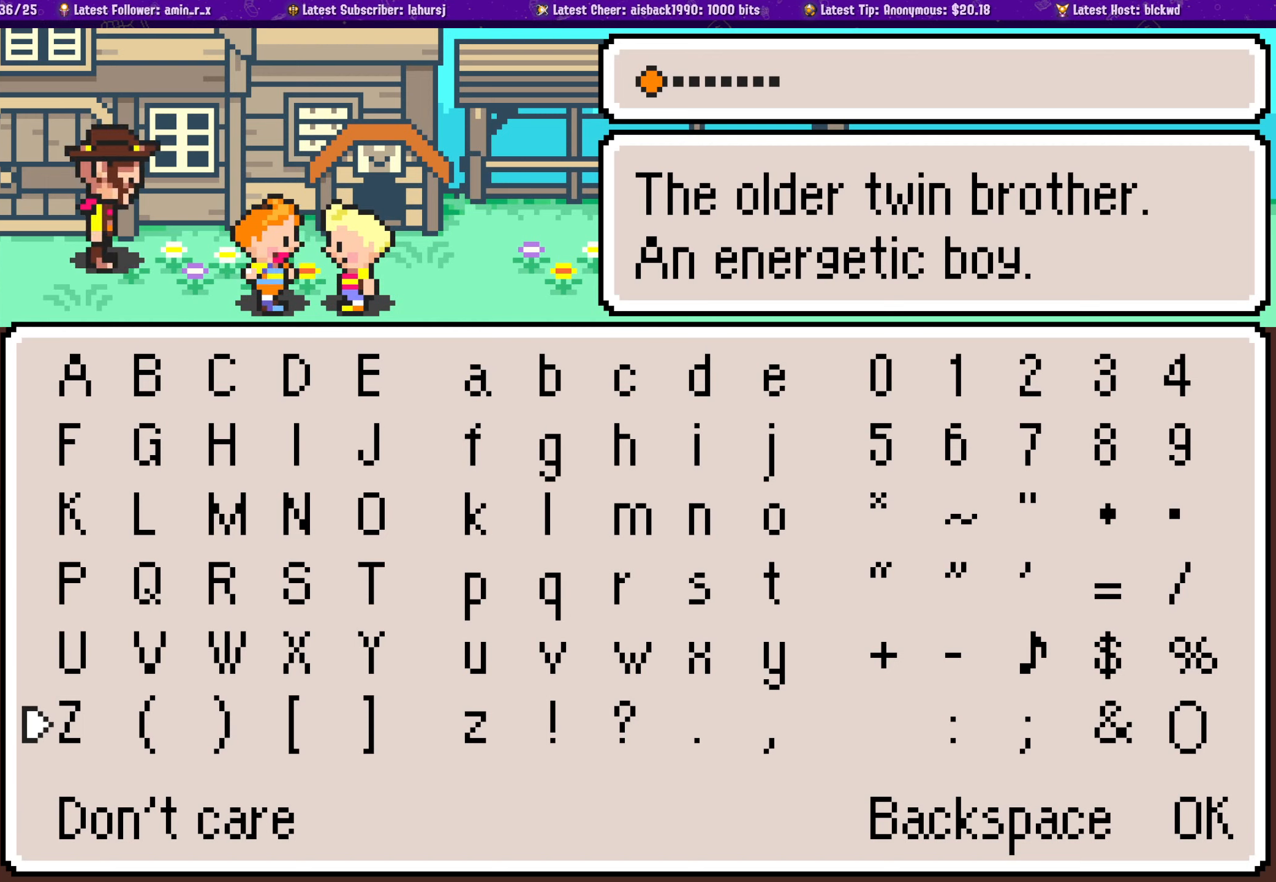
{"buttons": [], "left_stick": "center", "events": [[84, "DPAD_DOWN", "down"], [184, "DPAD_DOWN", "up"]]}
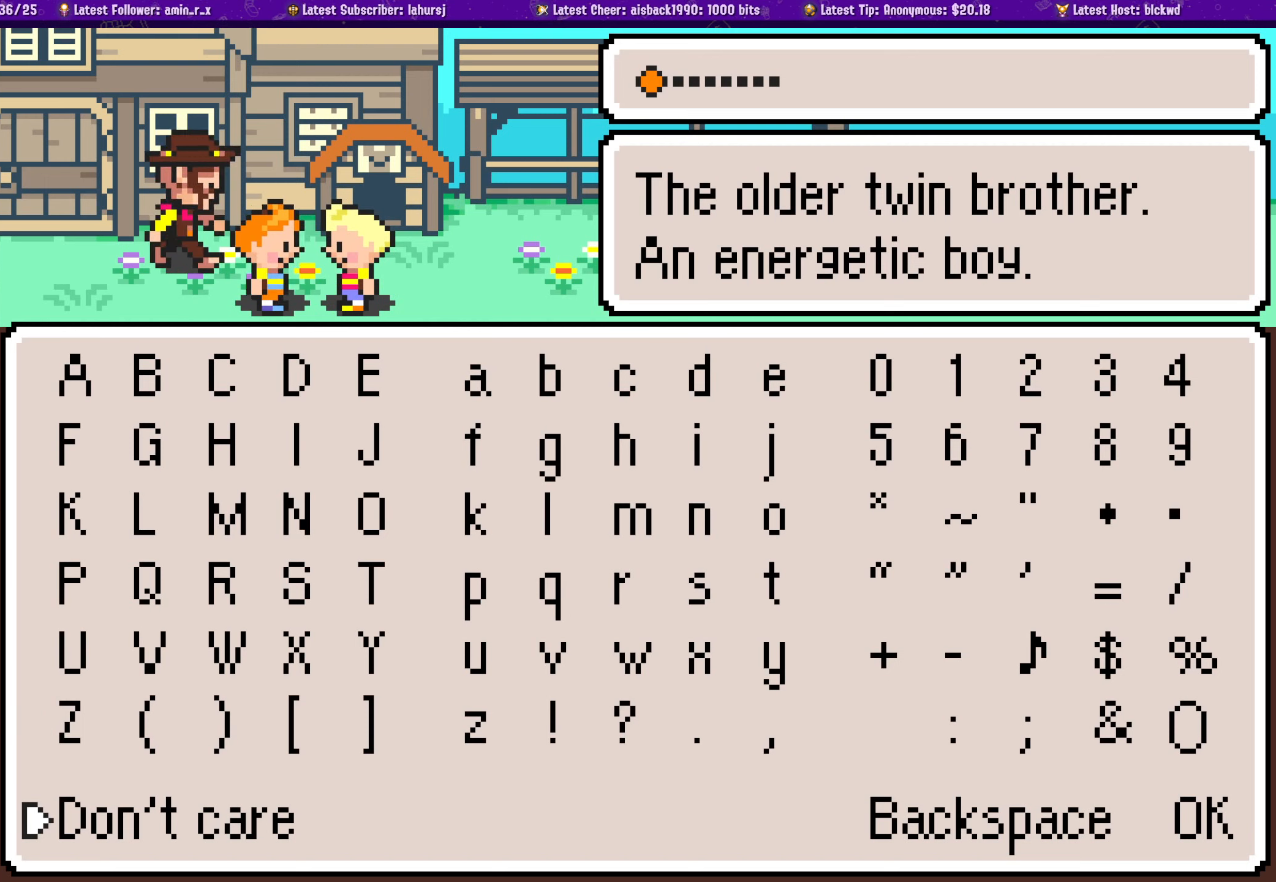
{"buttons": [], "left_stick": "center", "events": []}
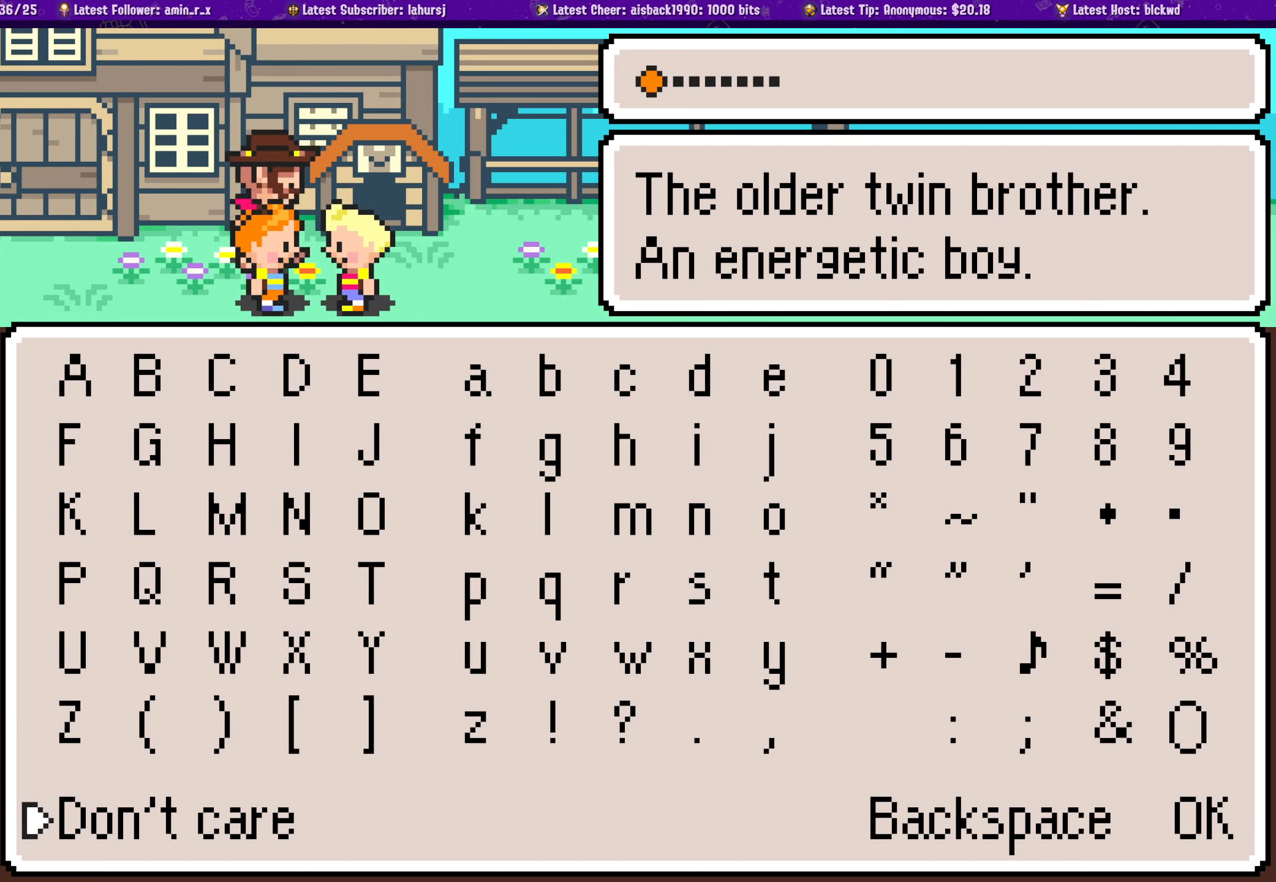
{"buttons": [], "left_stick": "center", "events": []}
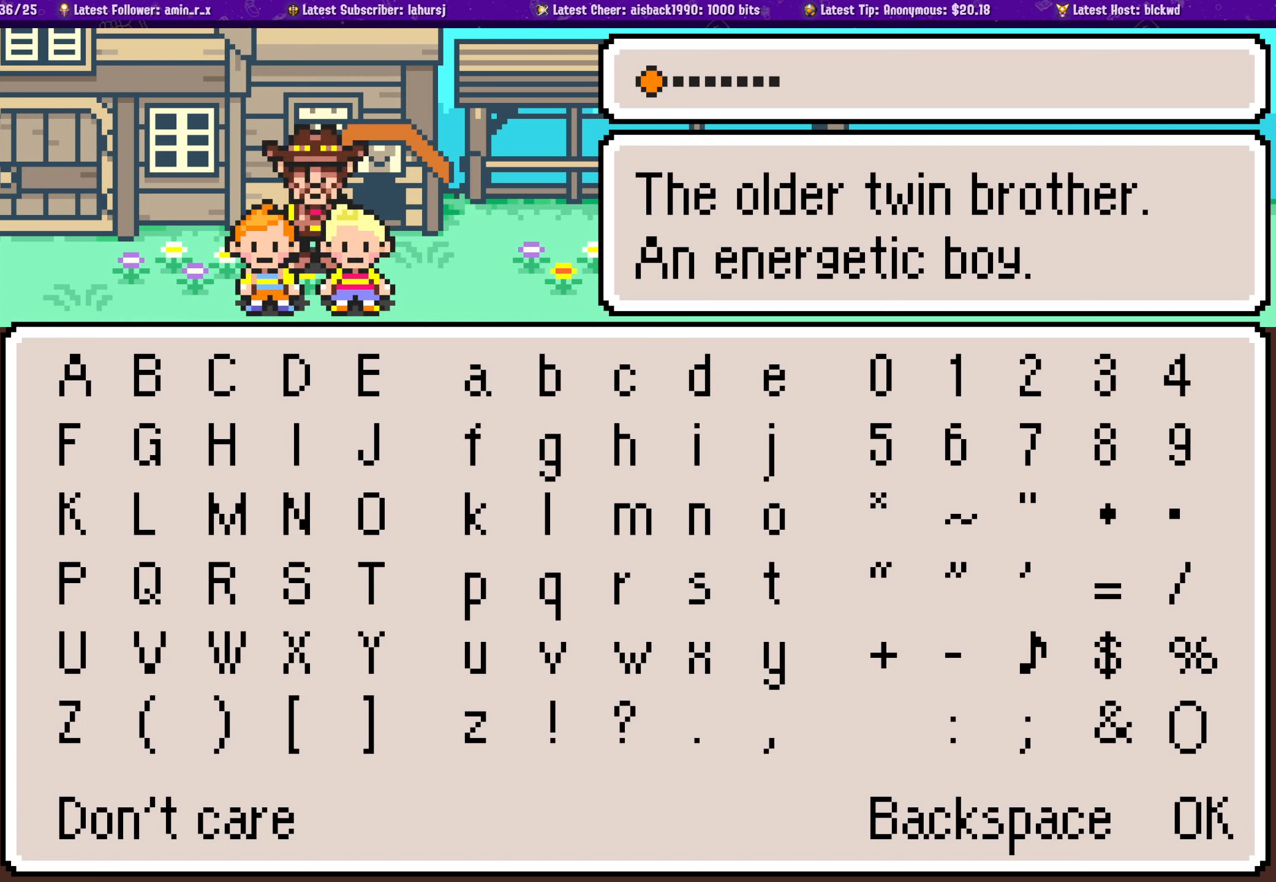
{"buttons": [], "left_stick": "center", "events": [[150, "CROSS", "down"], [250, "CROSS", "up"]]}
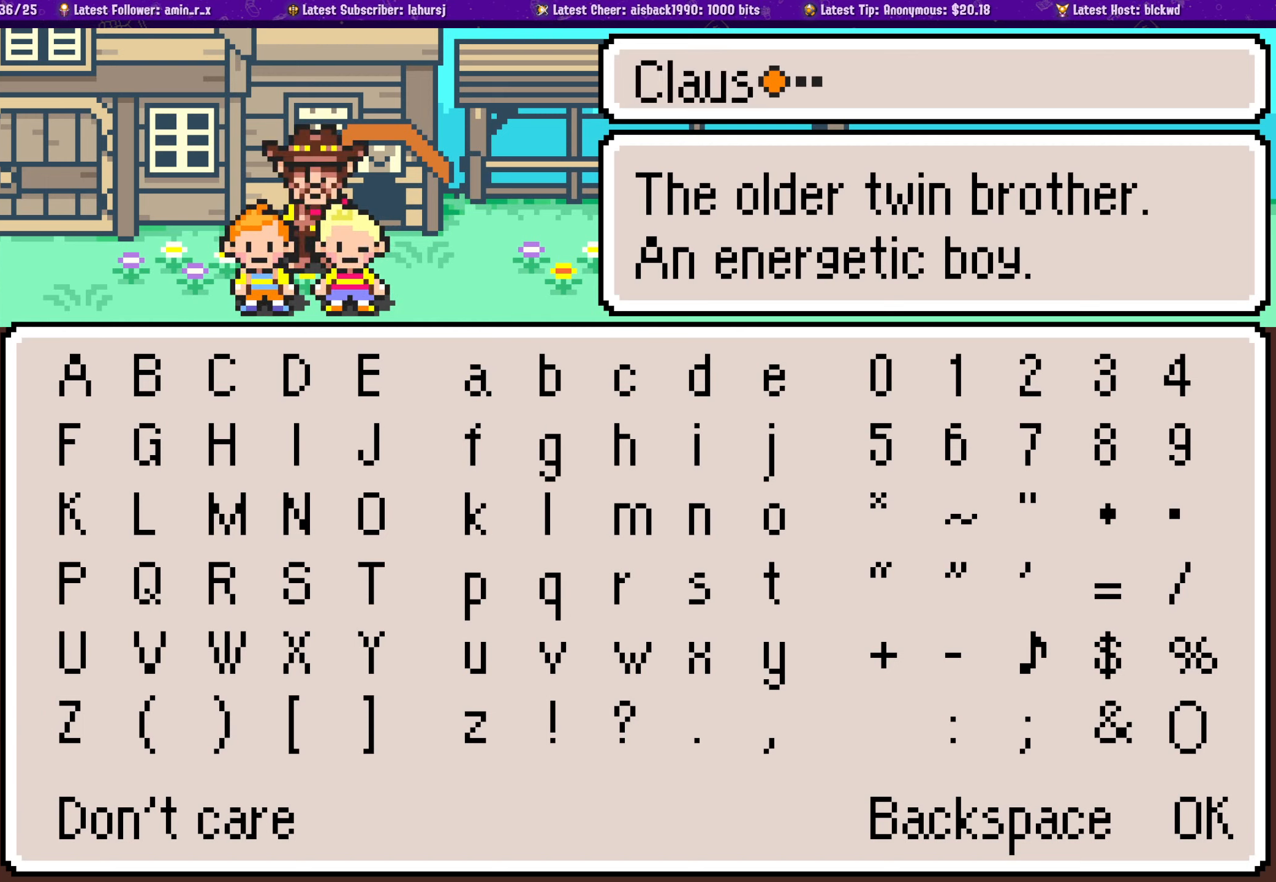
{"buttons": [], "left_stick": "center", "events": []}
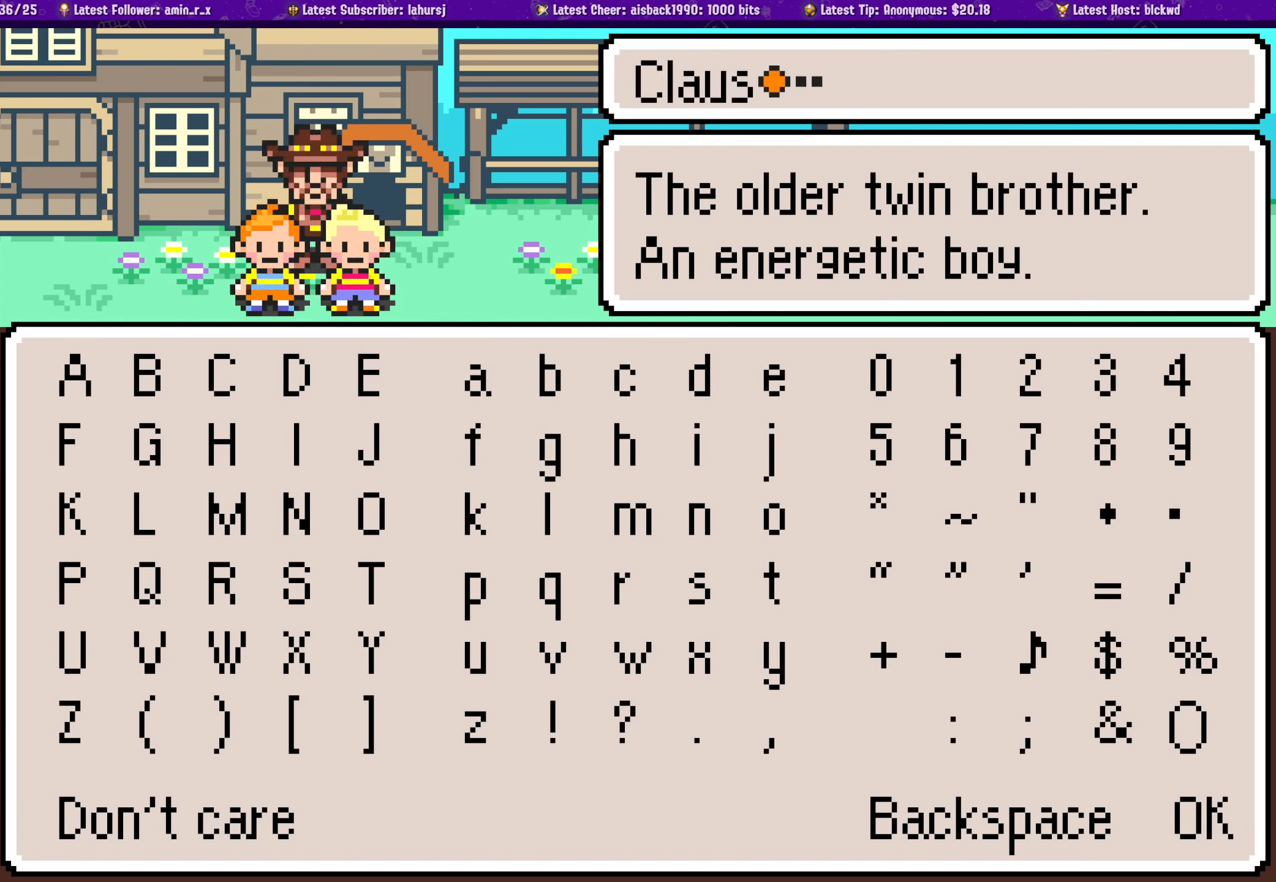
{"buttons": [], "left_stick": "center", "events": []}
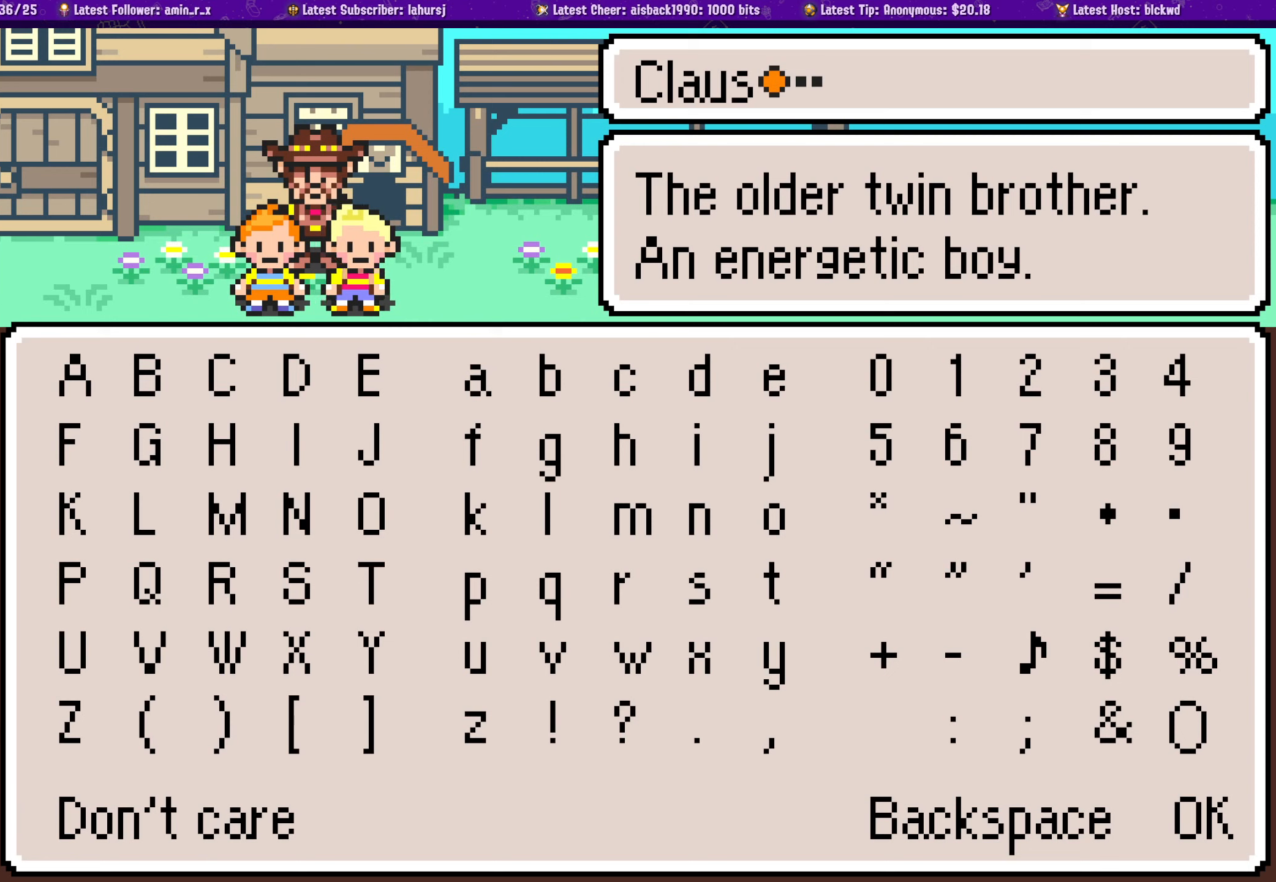
{"buttons": [], "left_stick": "center", "events": []}
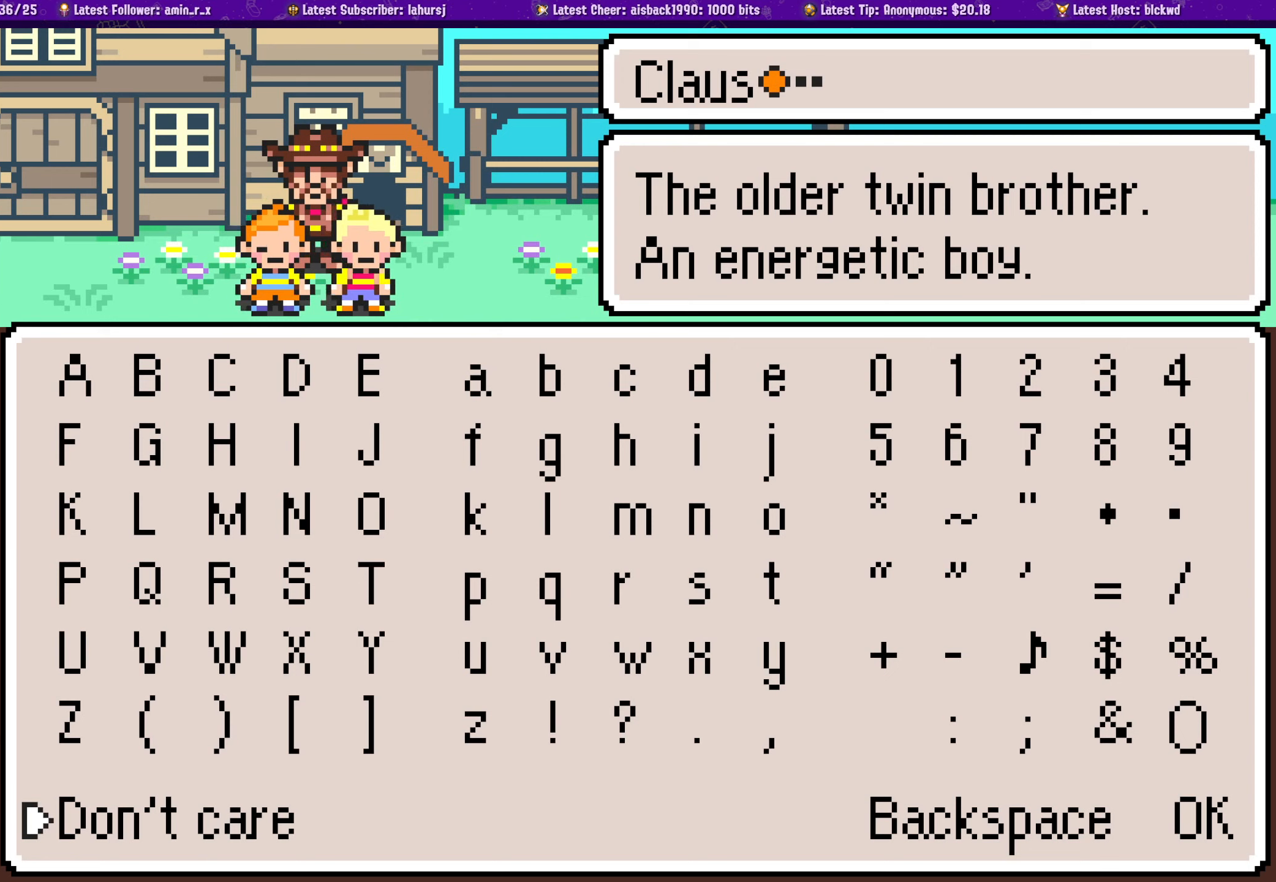
{"buttons": [], "left_stick": "center", "events": []}
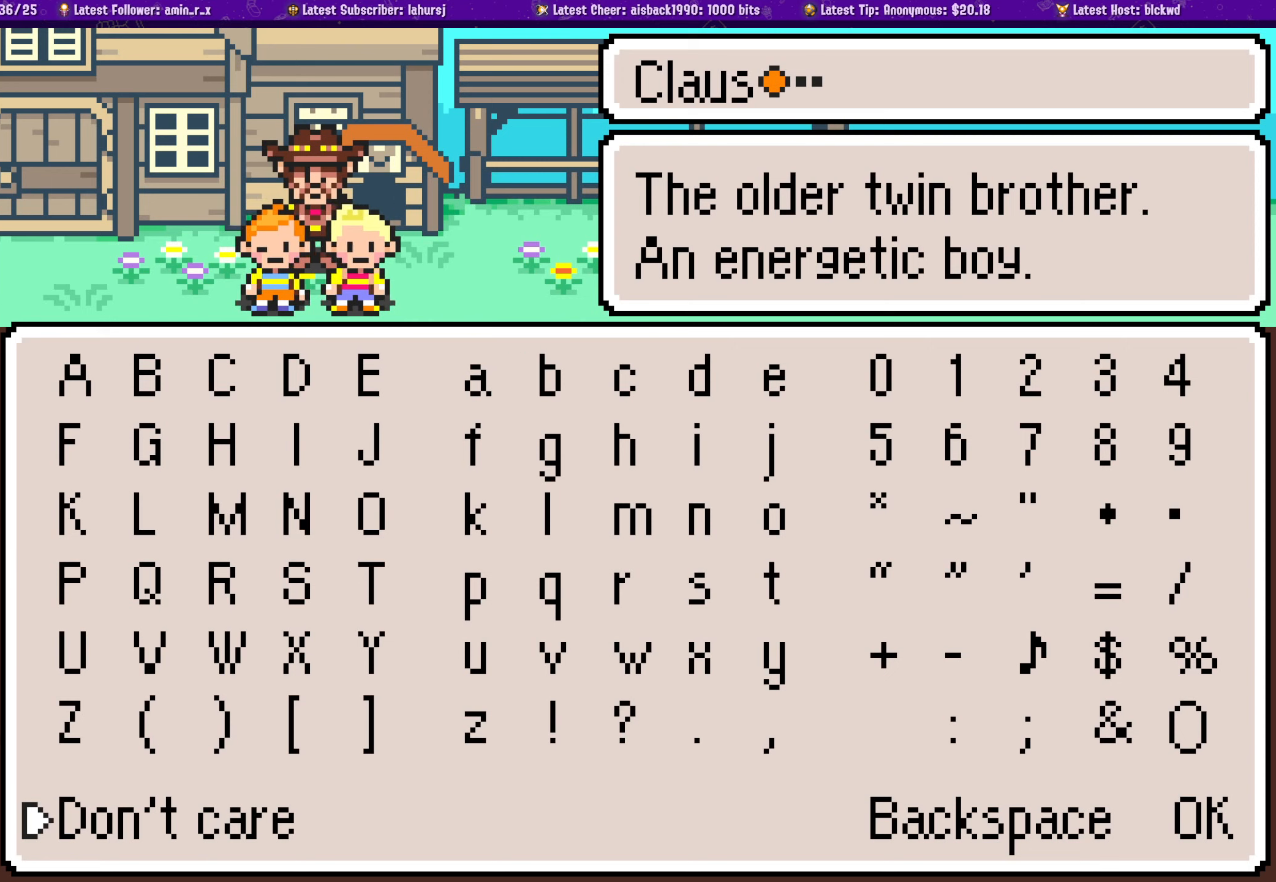
{"buttons": [], "left_stick": "center", "events": []}
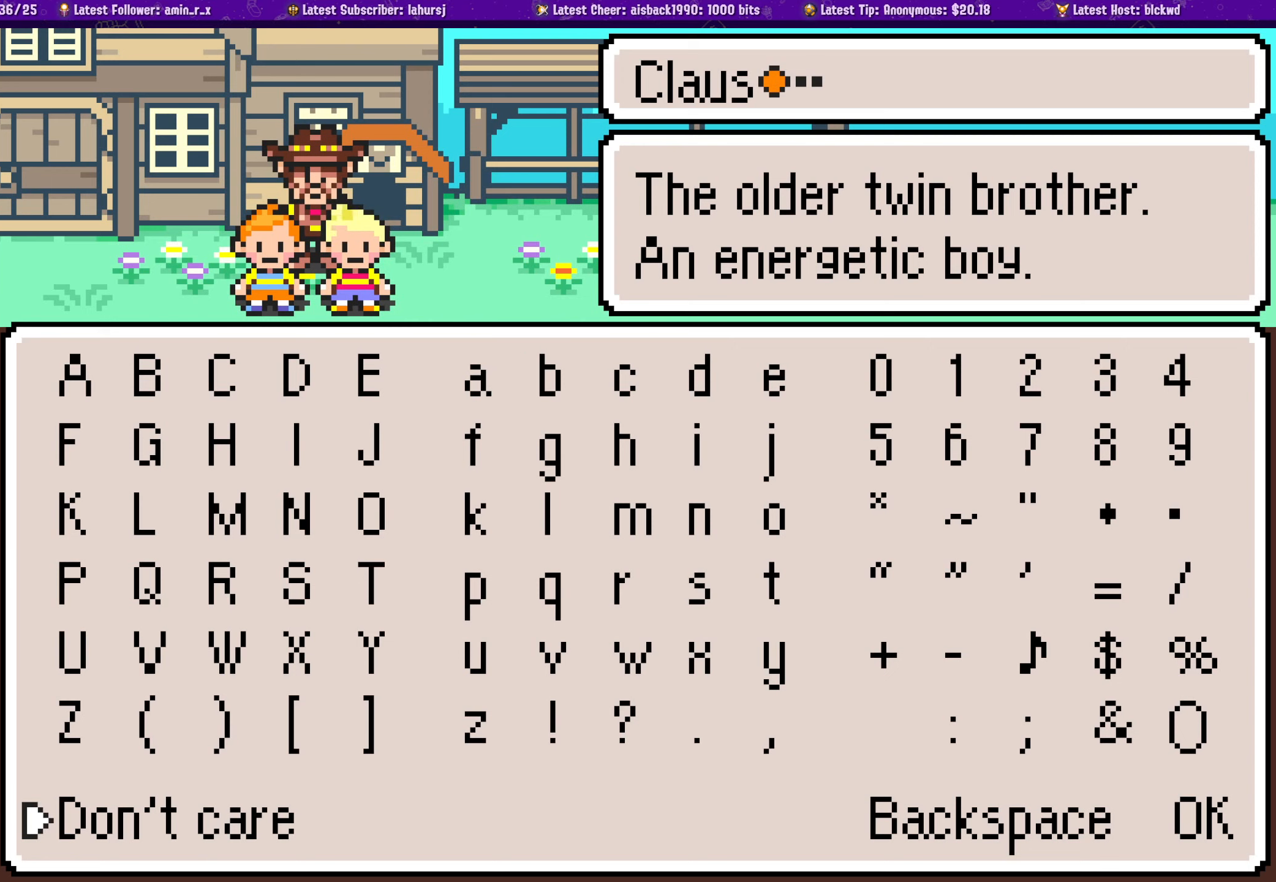
{"buttons": [], "left_stick": "center", "events": [[300, "DPAD_LEFT", "down"], [450, "DPAD_LEFT", "up"]]}
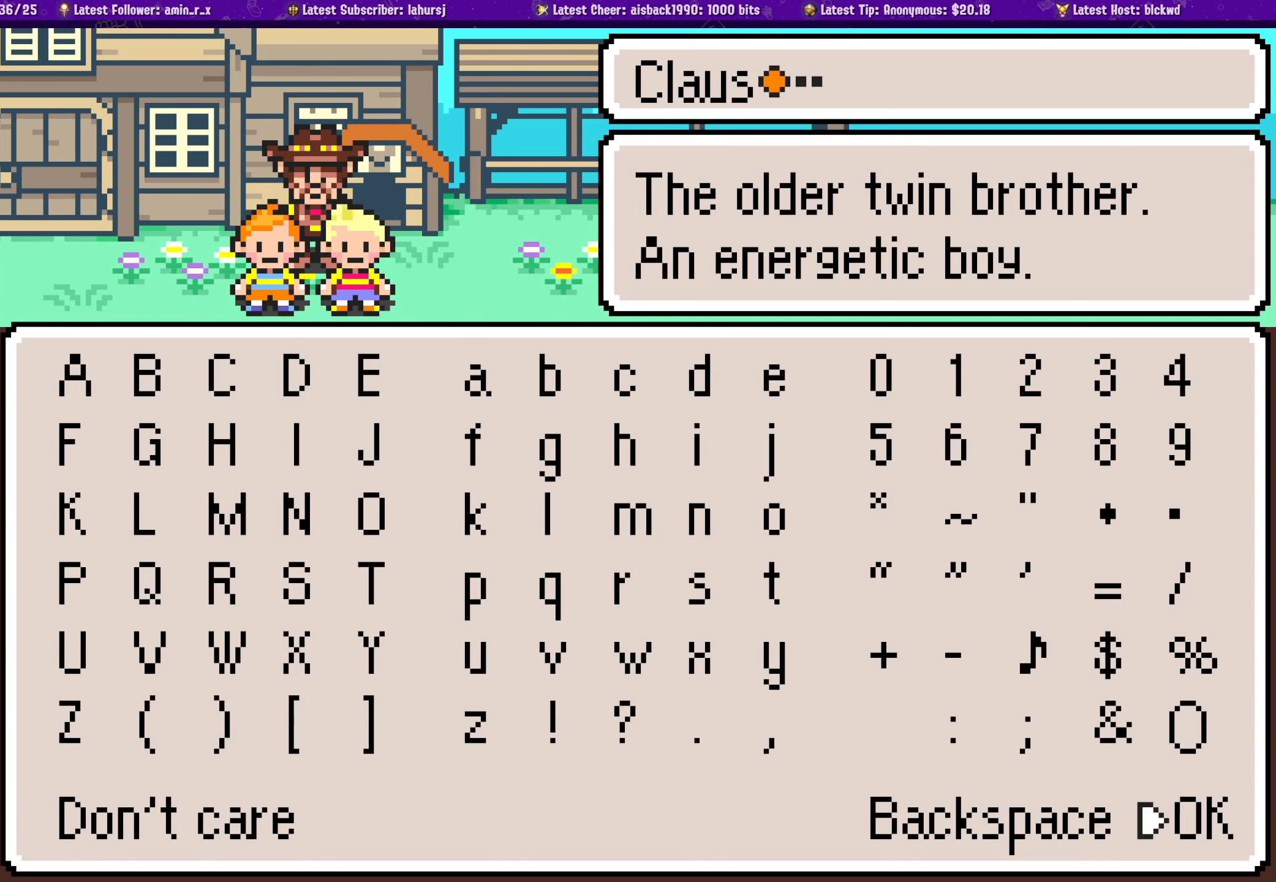
{"buttons": [], "left_stick": "center", "events": []}
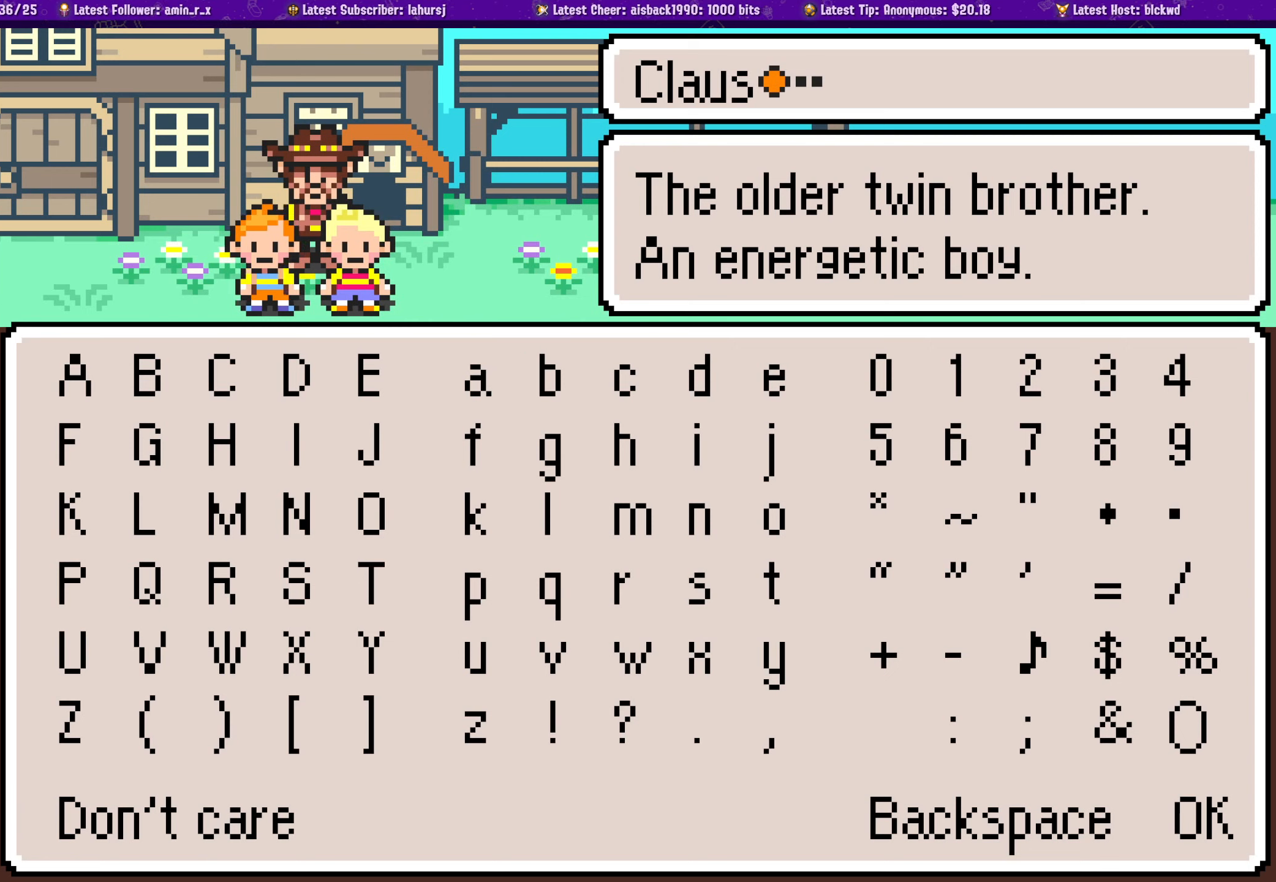
{"buttons": [], "left_stick": "center", "events": []}
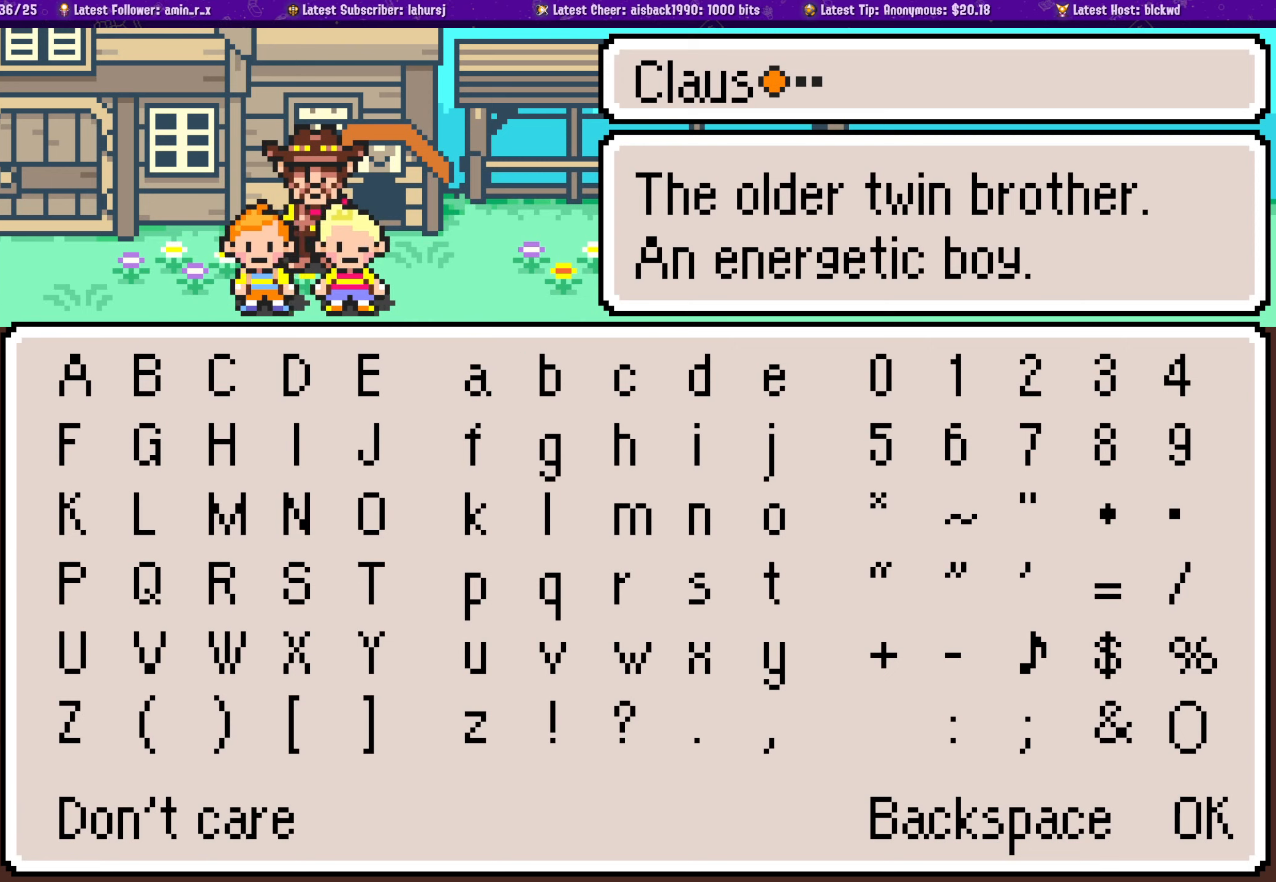
{"buttons": [], "left_stick": "center", "events": [[100, "CROSS", "down"], [216, "CROSS", "up"]]}